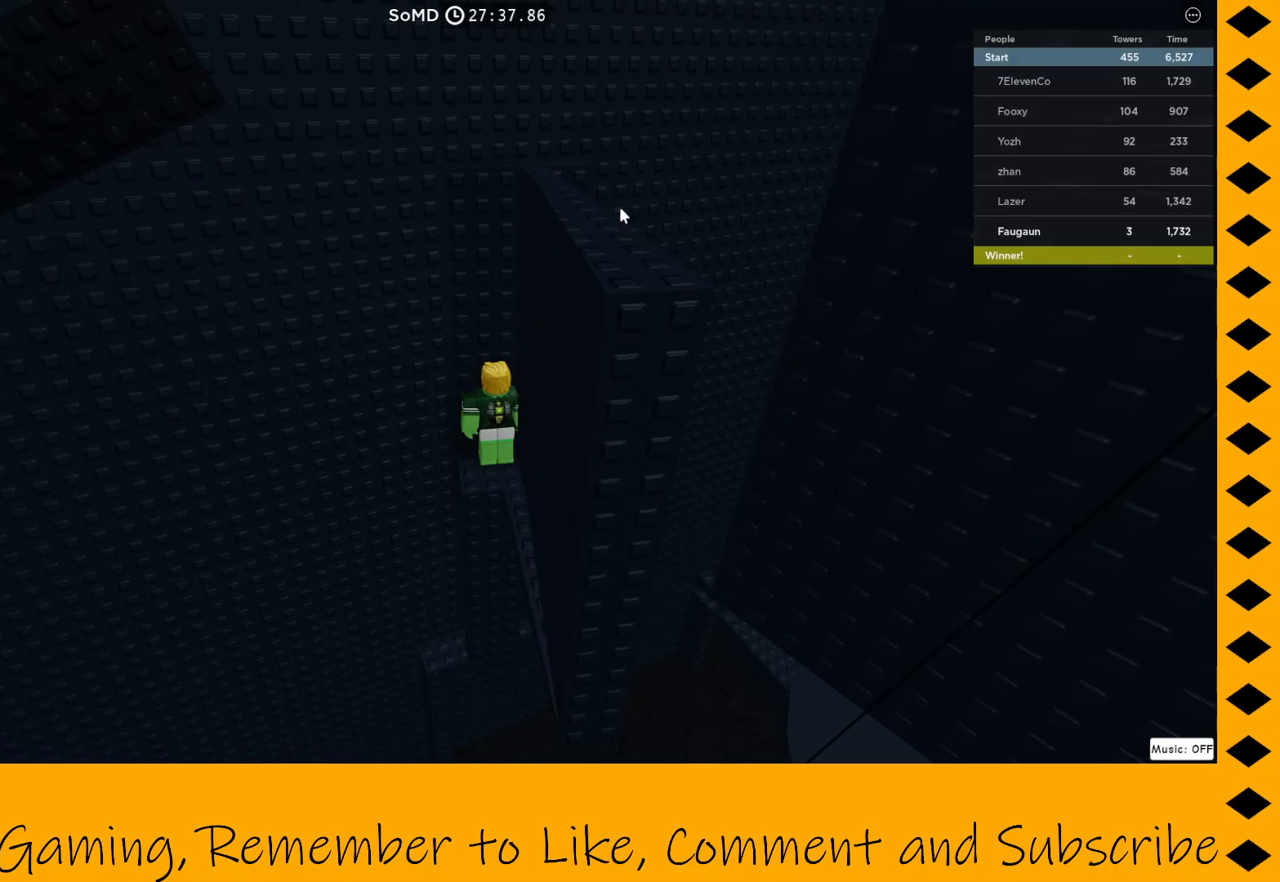
Gameplay with keyboard and mouse; each line is a JSON object with the keys and mouse buttons held at the frame after it. "events" lists presses ("down") and releases ("up") of "1", "2", "3", "4", "5", "a", "alt", "c", "caps_lock", "ctrl", "d", "e", "f", "g", "q", "r", "s", "shift", "space", "t", "tab", "v", "w", "x", "z", "mouse_left", "mouse_wheel" and "mouse_right" between this image and that frame as [ms after this image, input, new state], when the widget could be followed in between. "mouse_left", "mouse_wheel", "mouse_right" = the "left", "wheel", "right" buttons of the "mouse" list. No other keys are recorded. "wheel" means that the mouse wheel is clicked or scrolled. Not read: mouse_move.
{"keys": ["w"], "mouse": [], "events": []}
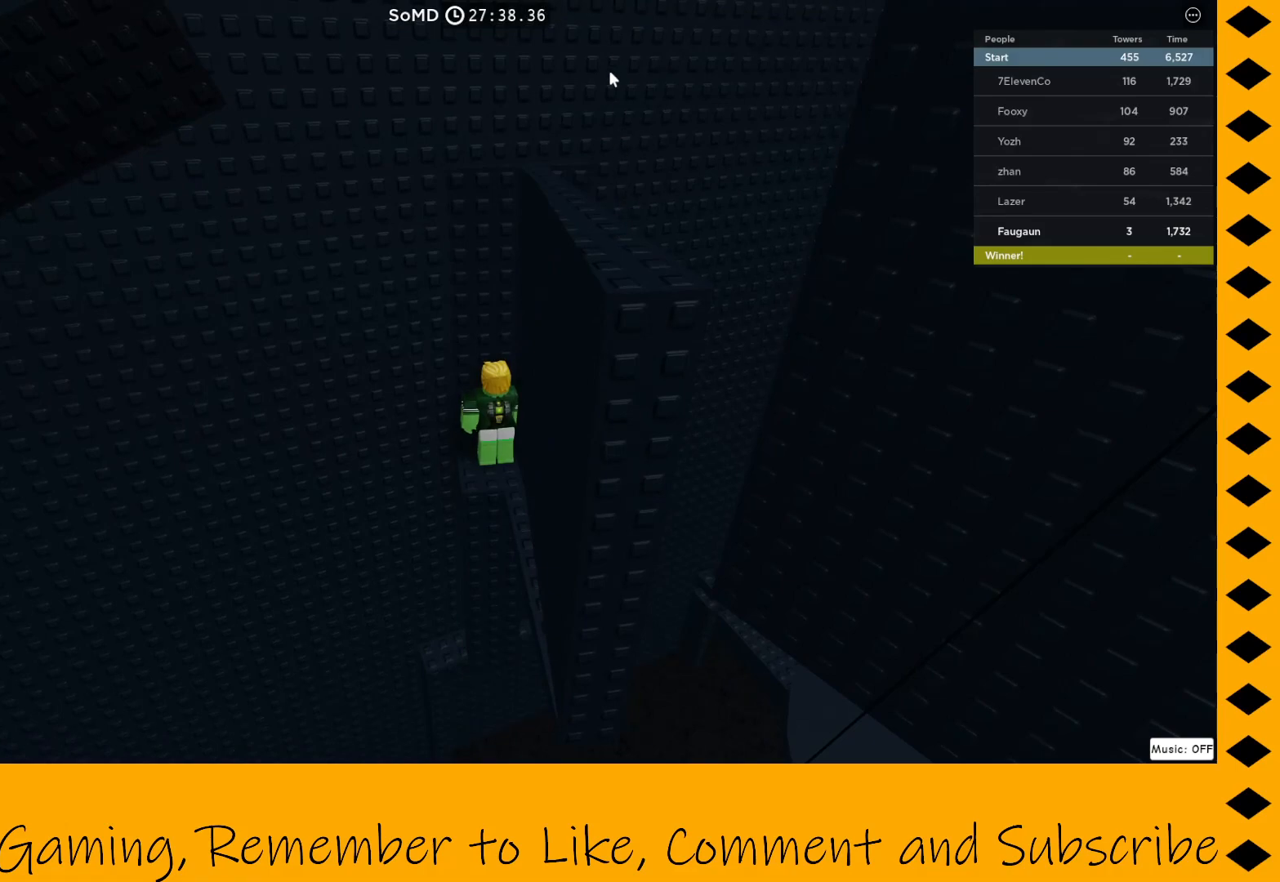
{"keys": ["w"], "mouse": [], "events": []}
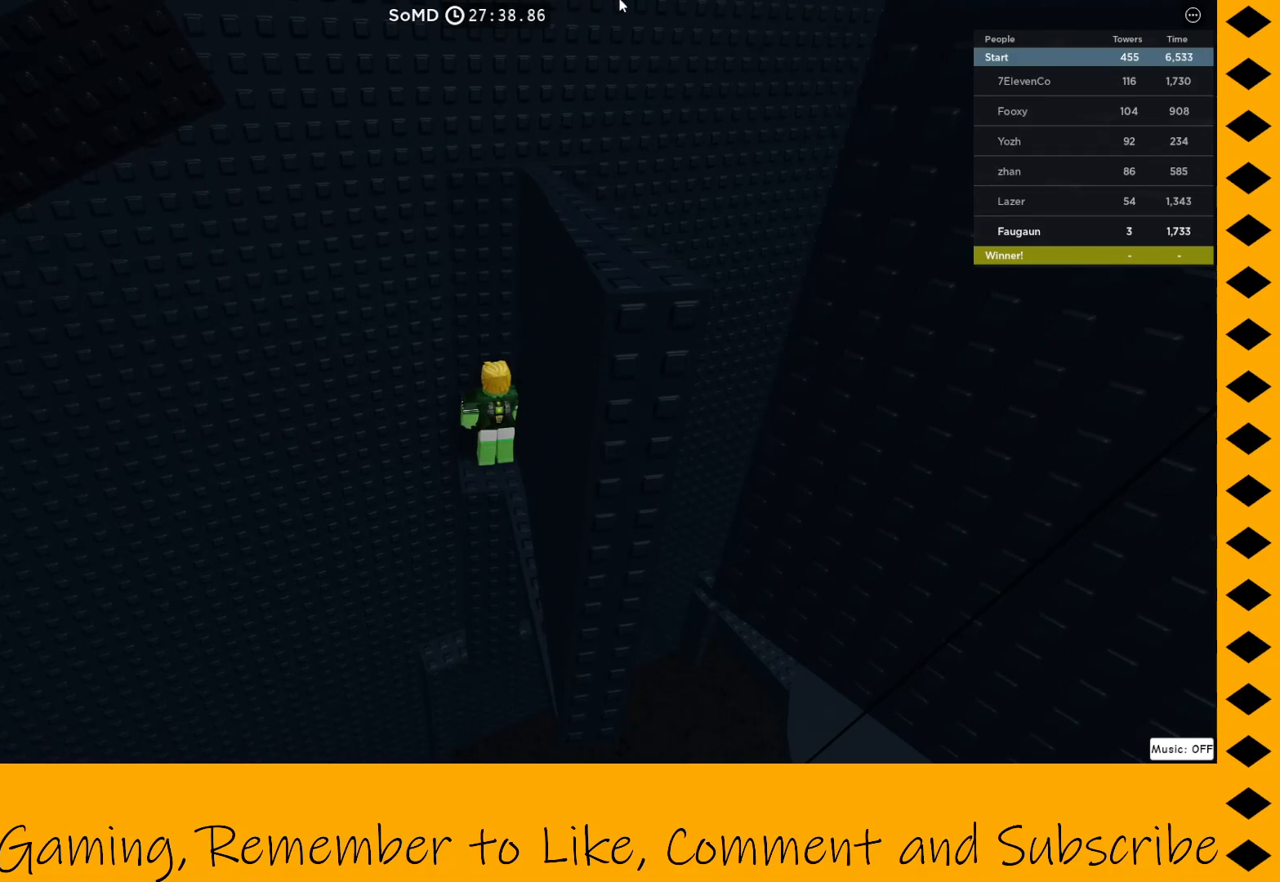
{"keys": ["space", "w"], "mouse": [], "events": [[417, "space", "down"]]}
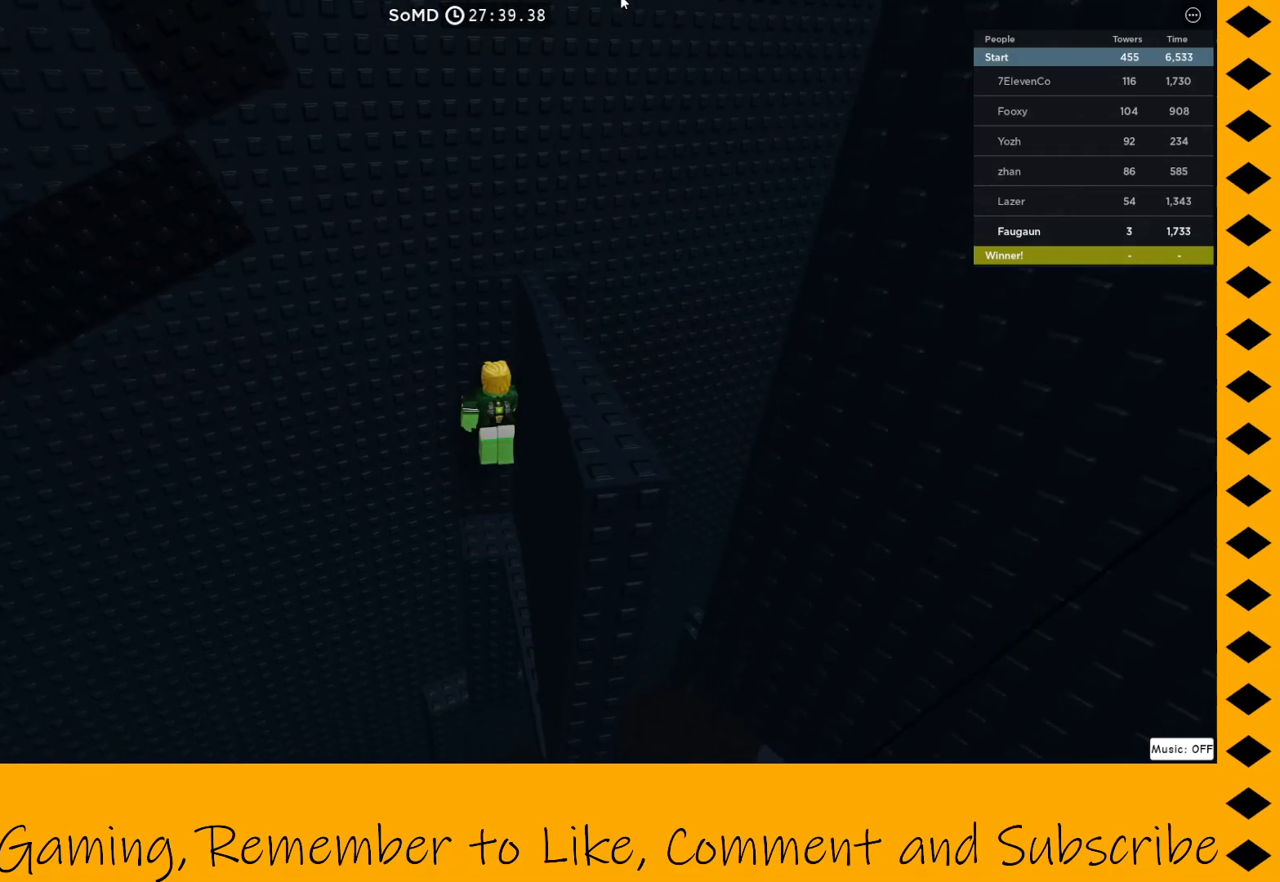
{"keys": ["w"], "mouse": ["right"], "events": [[100, "space", "up"], [483, "mouse_right", "down"]]}
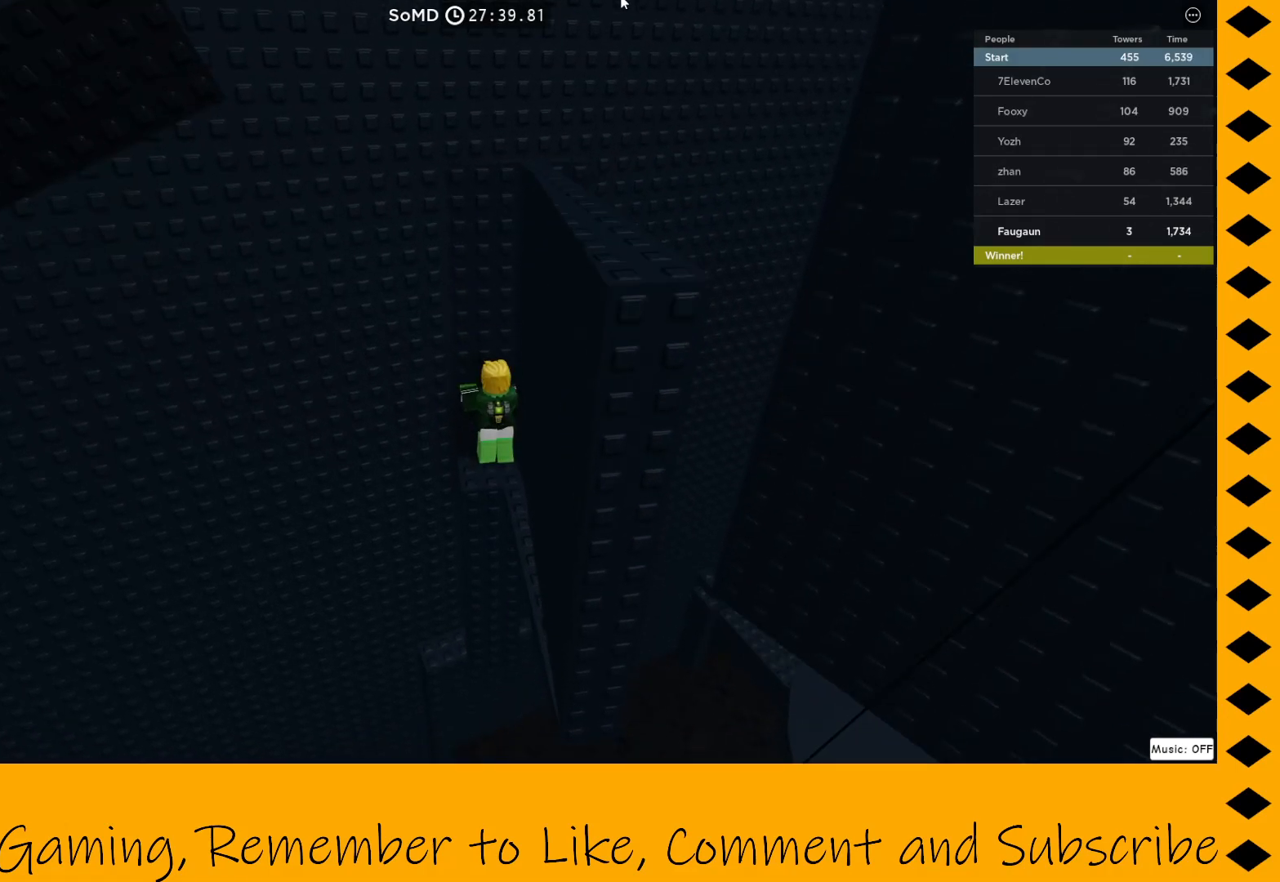
{"keys": ["w"], "mouse": ["right"], "events": []}
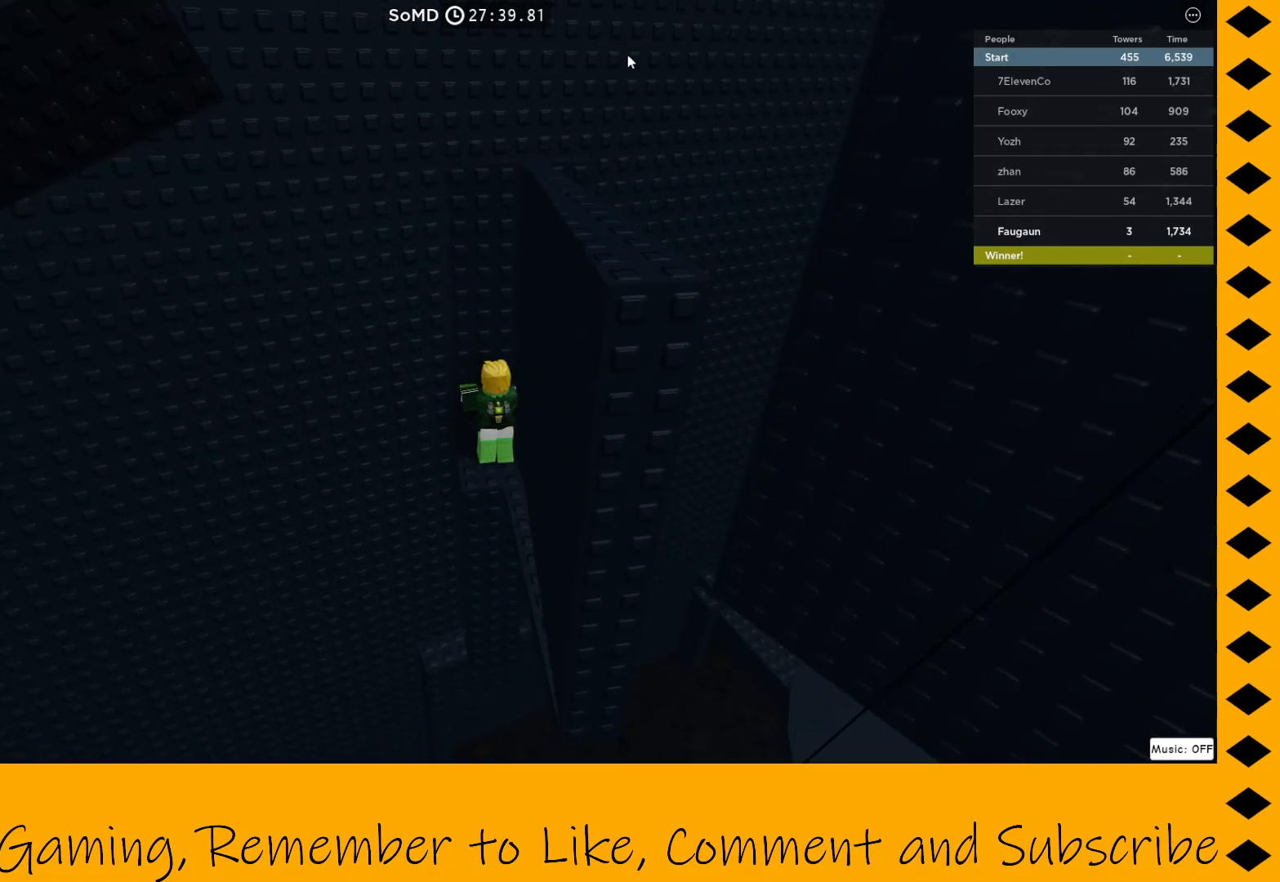
{"keys": ["w"], "mouse": ["right"], "events": []}
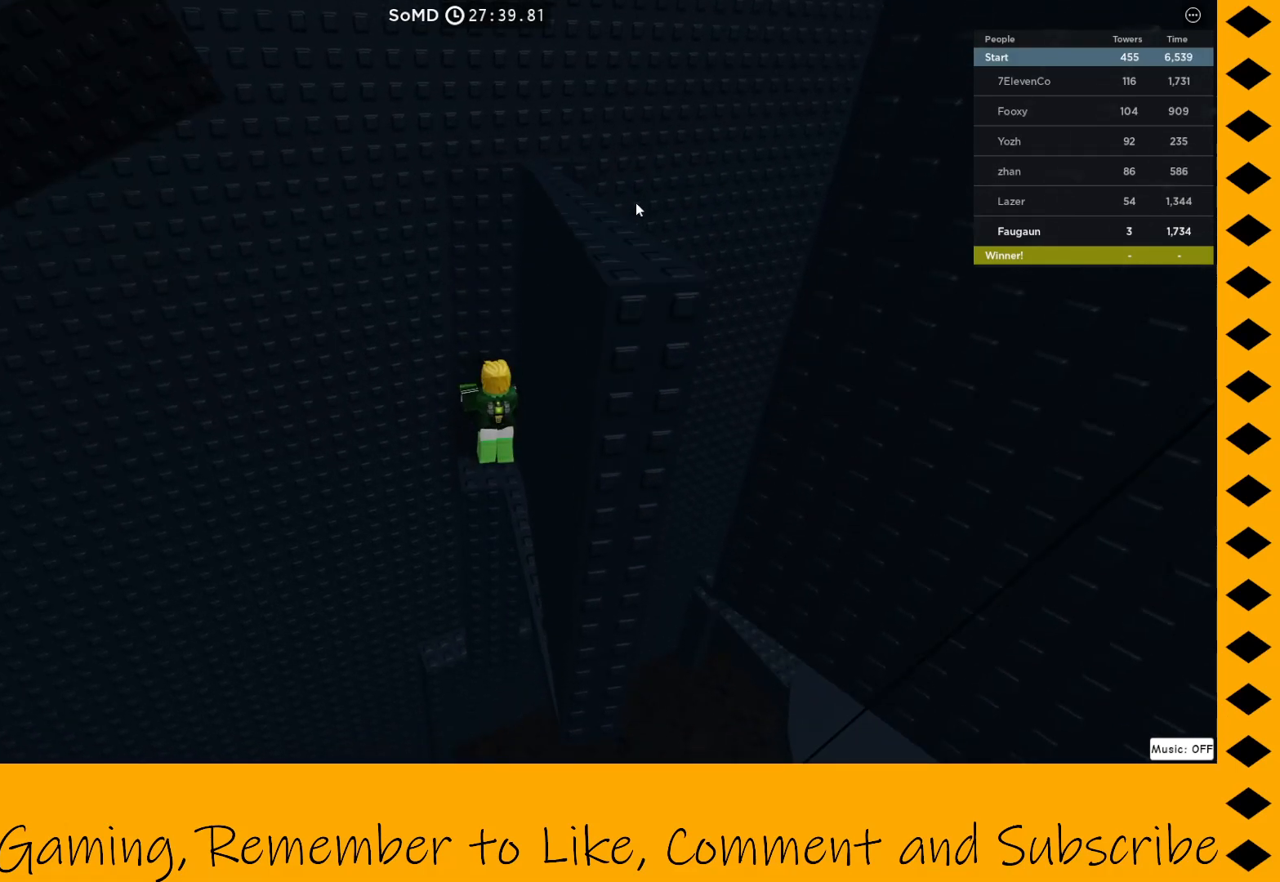
{"keys": ["space", "w"], "mouse": [], "events": [[333, "space", "down"], [383, "mouse_right", "up"]]}
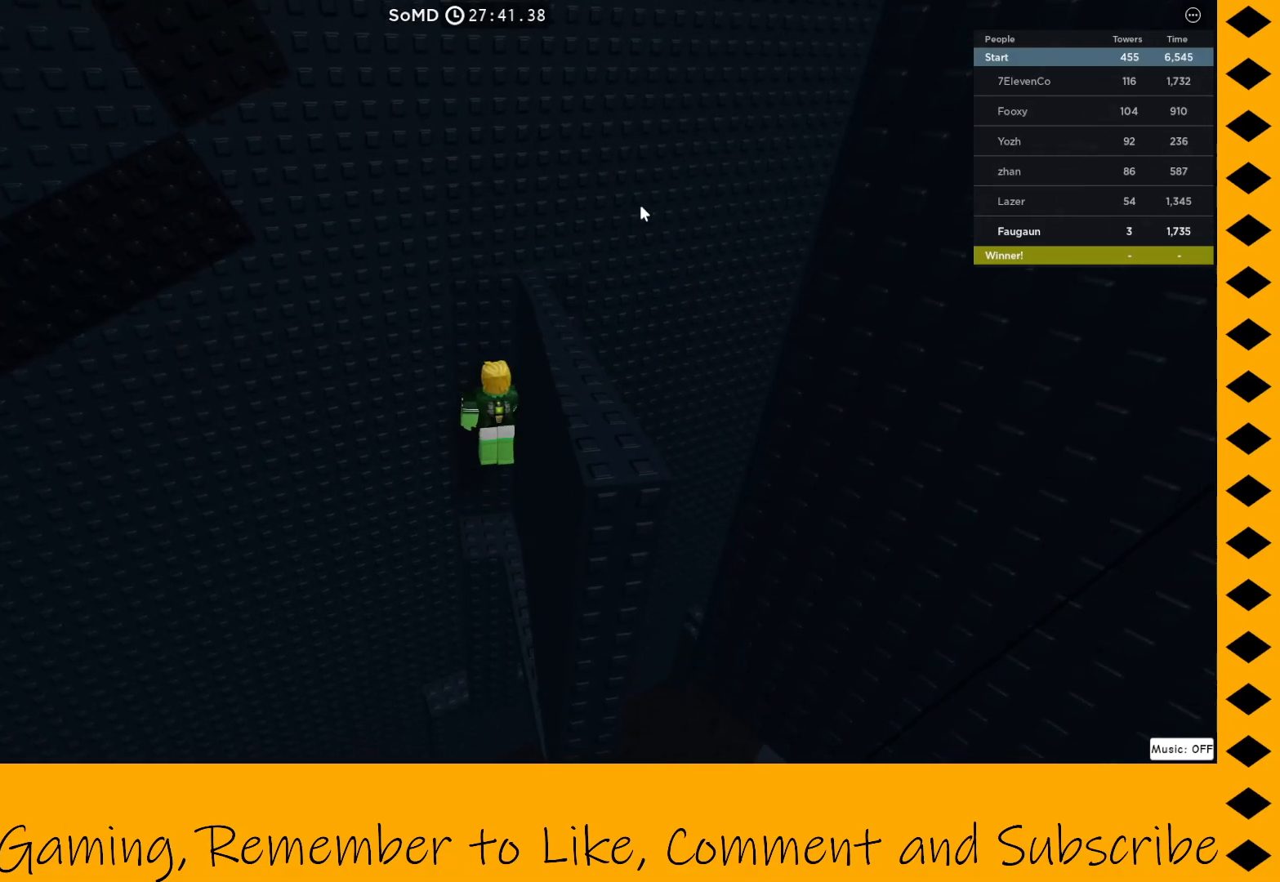
{"keys": ["space", "w"], "mouse": [], "events": []}
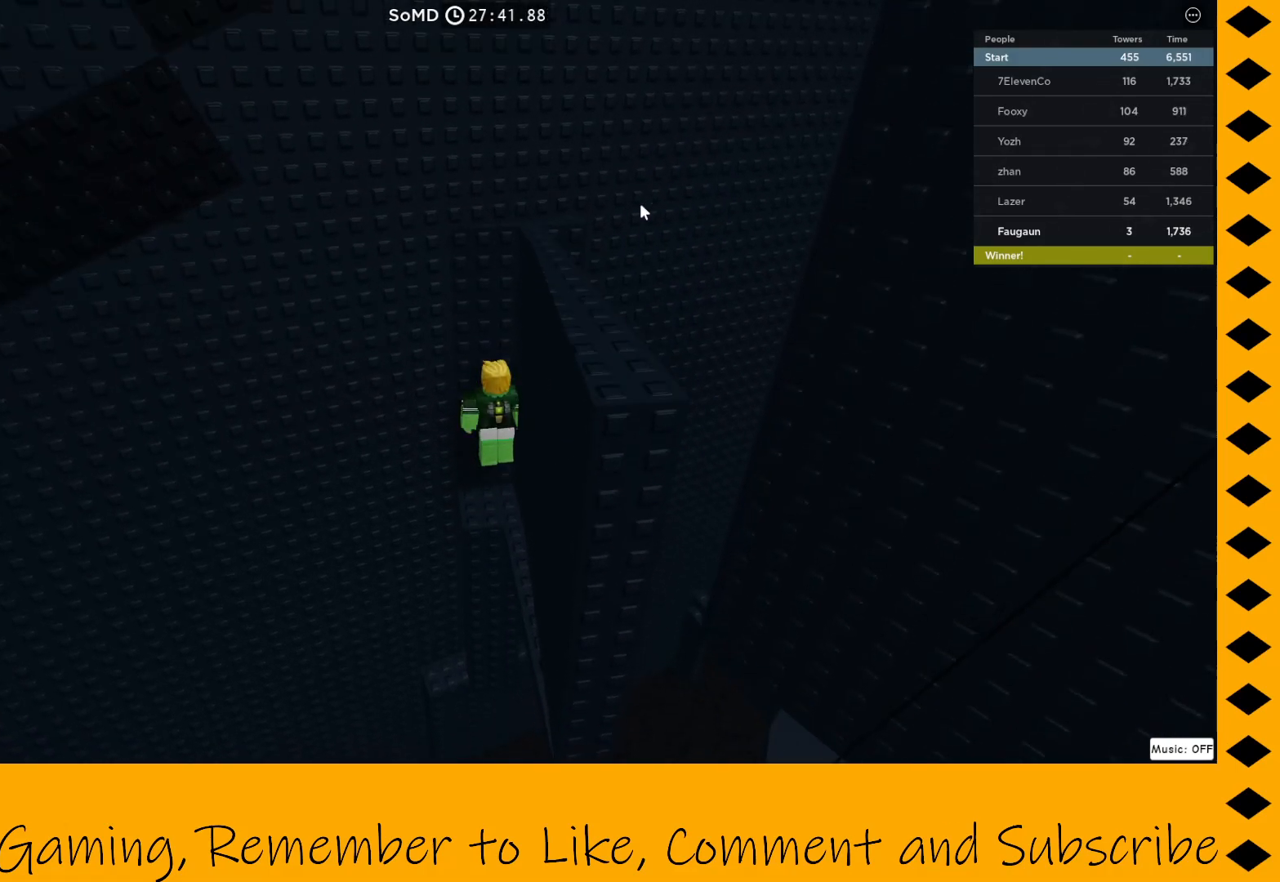
{"keys": ["w"], "mouse": [], "events": [[33, "space", "up"]]}
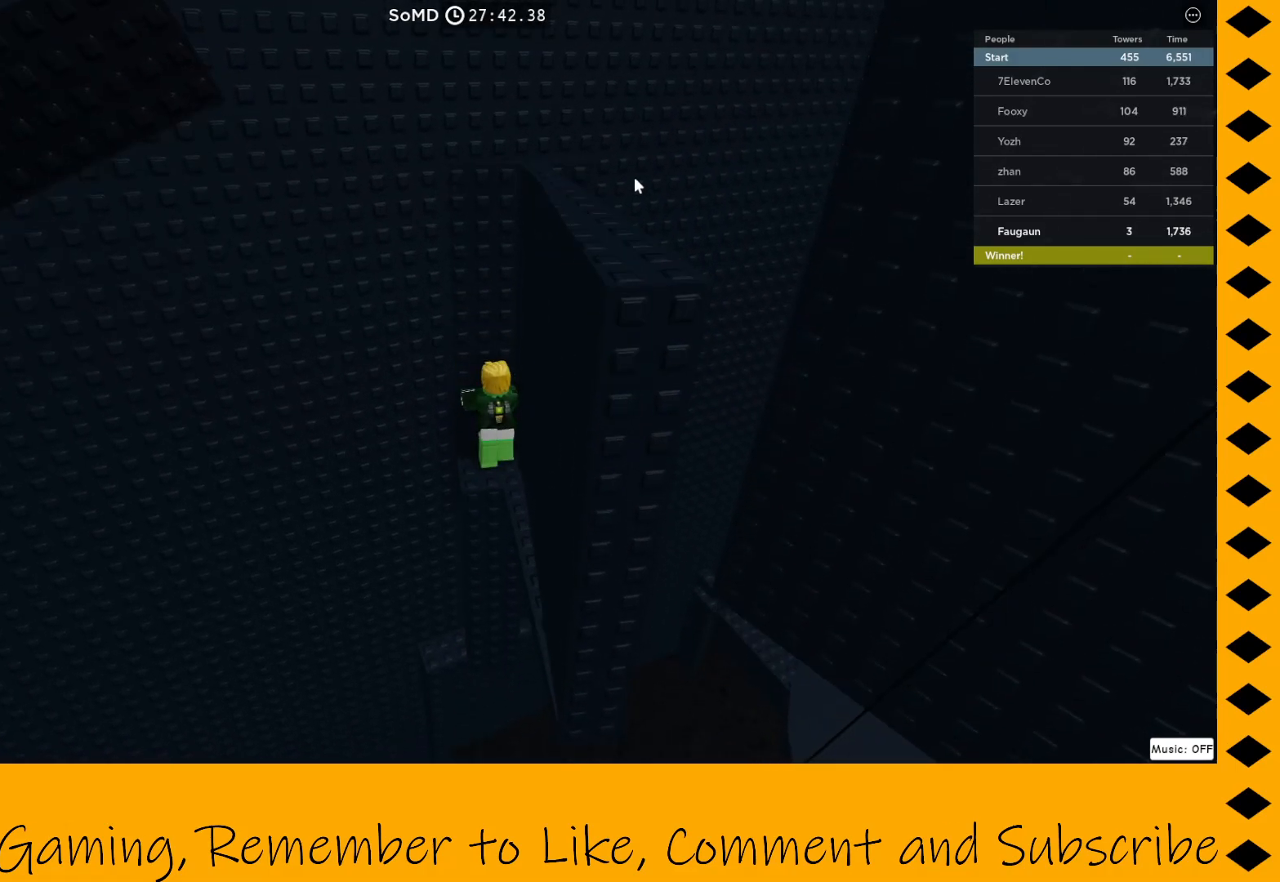
{"keys": ["w"], "mouse": [], "events": []}
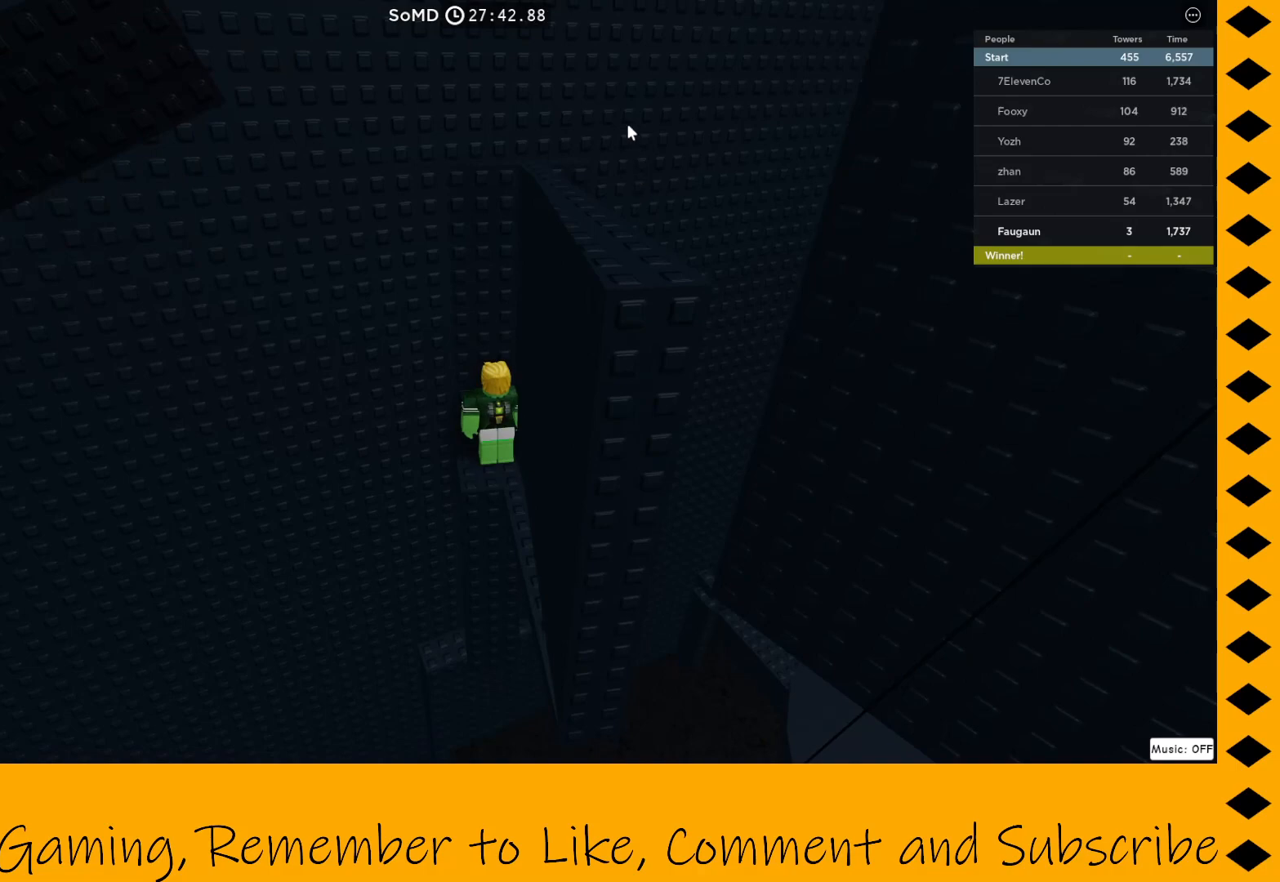
{"keys": ["w"], "mouse": [], "events": []}
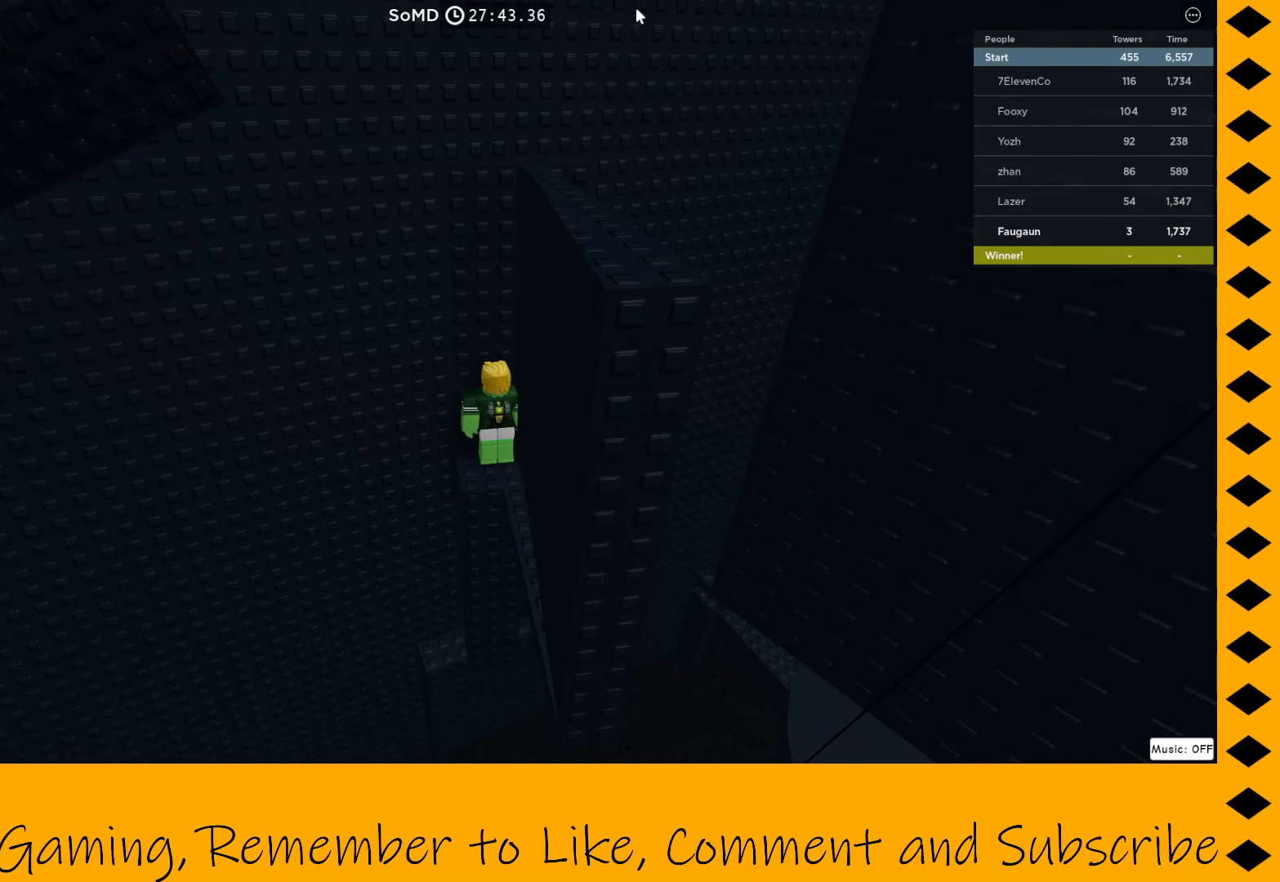
{"keys": ["w"], "mouse": [], "events": [[233, "space", "down"], [333, "space", "up"]]}
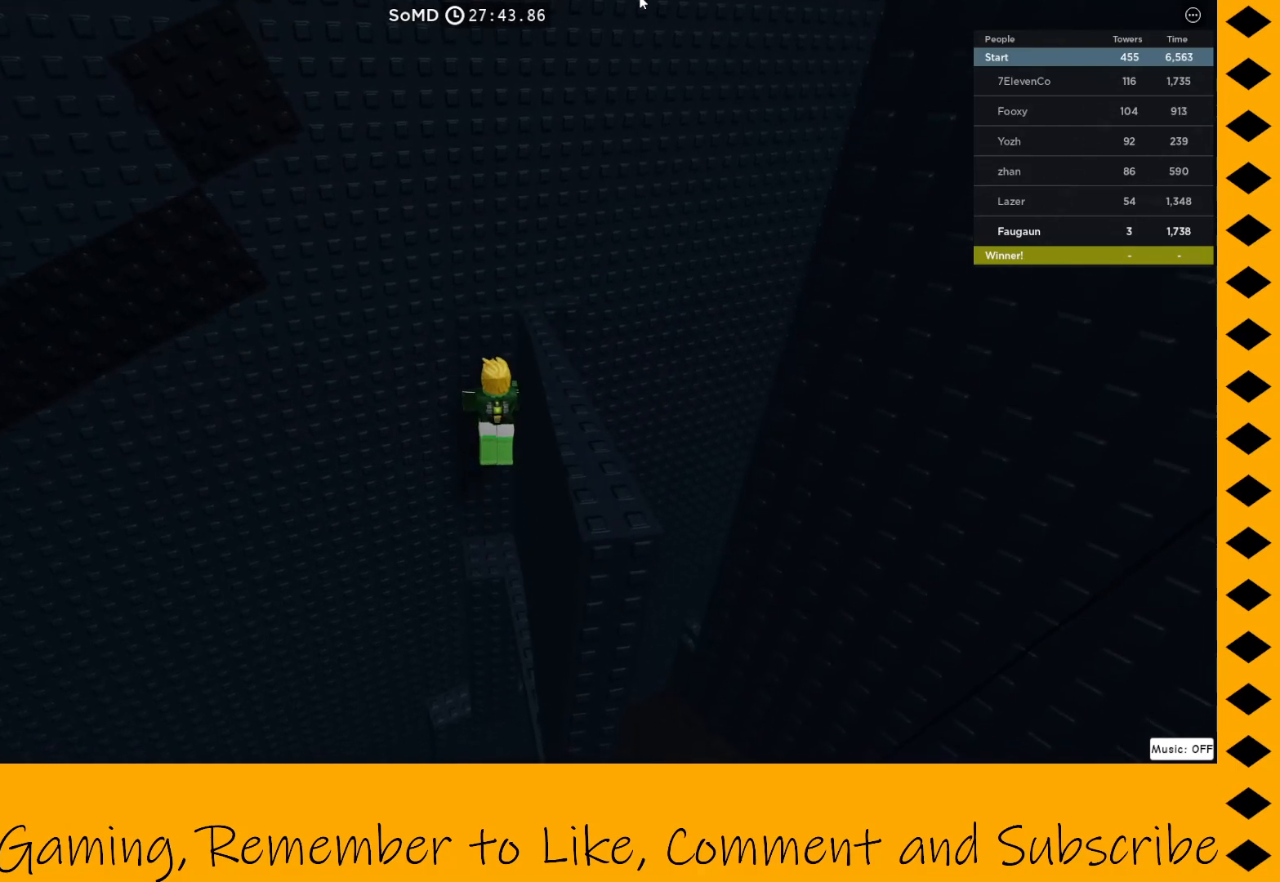
{"keys": ["w"], "mouse": ["right"], "events": [[333, "mouse_right", "down"]]}
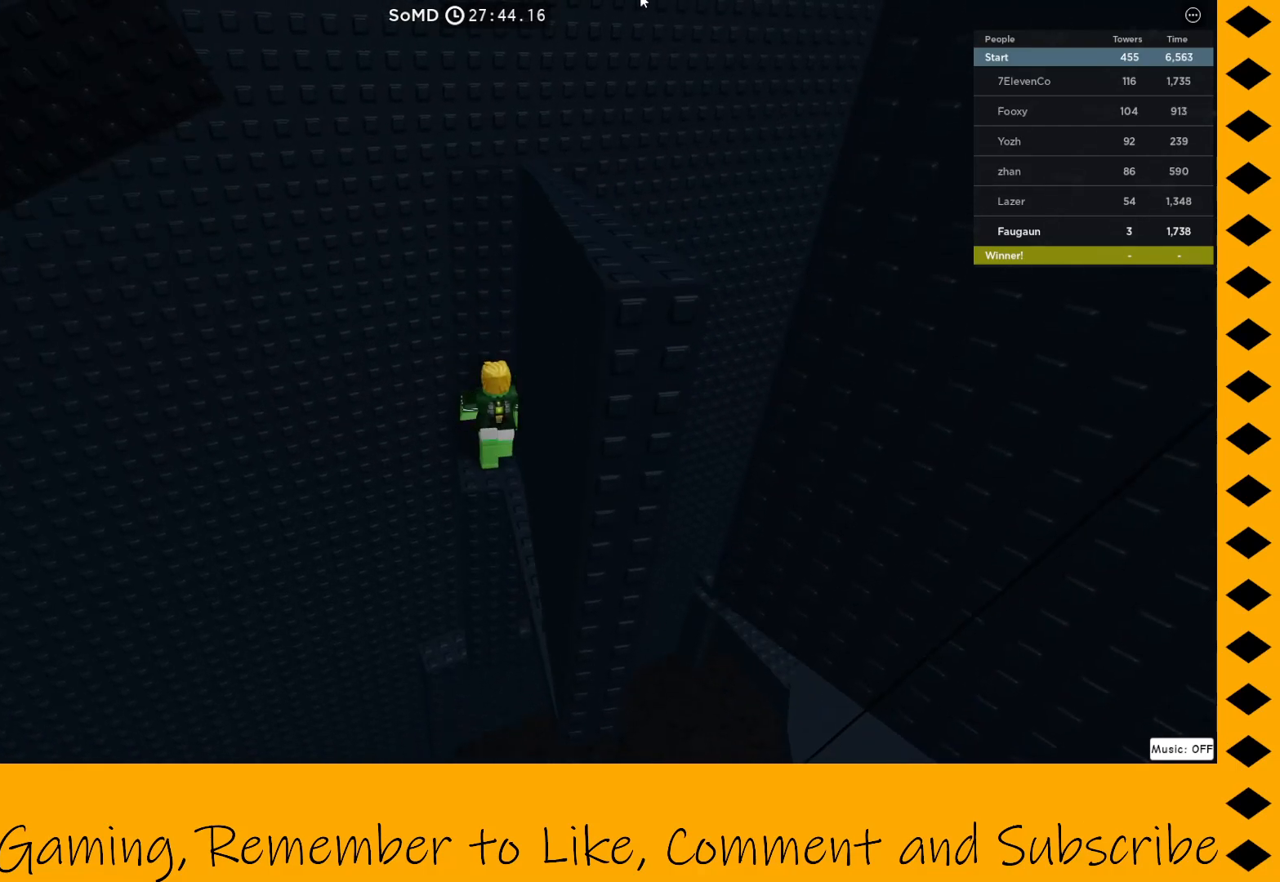
{"keys": ["w"], "mouse": ["right"], "events": []}
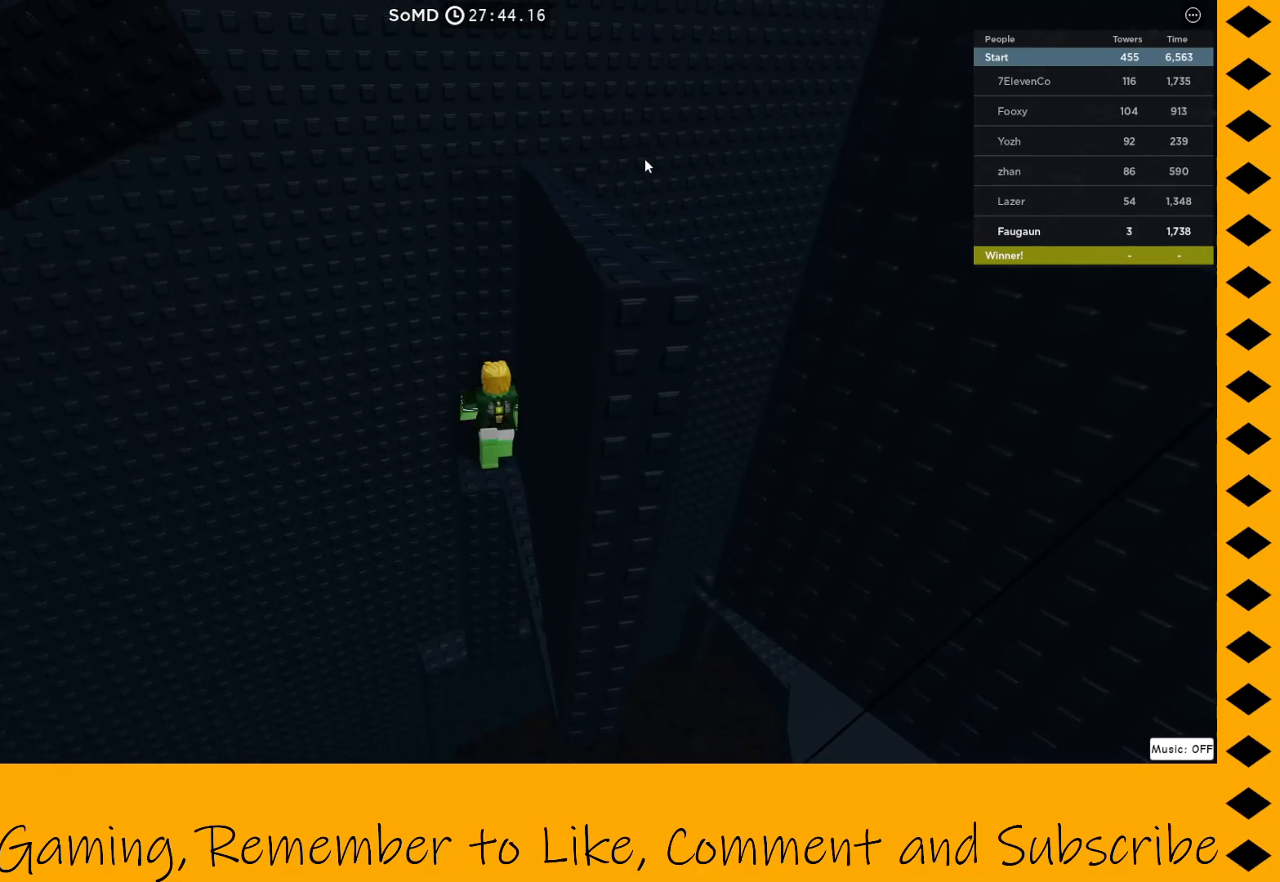
{"keys": ["w"], "mouse": ["right"], "events": []}
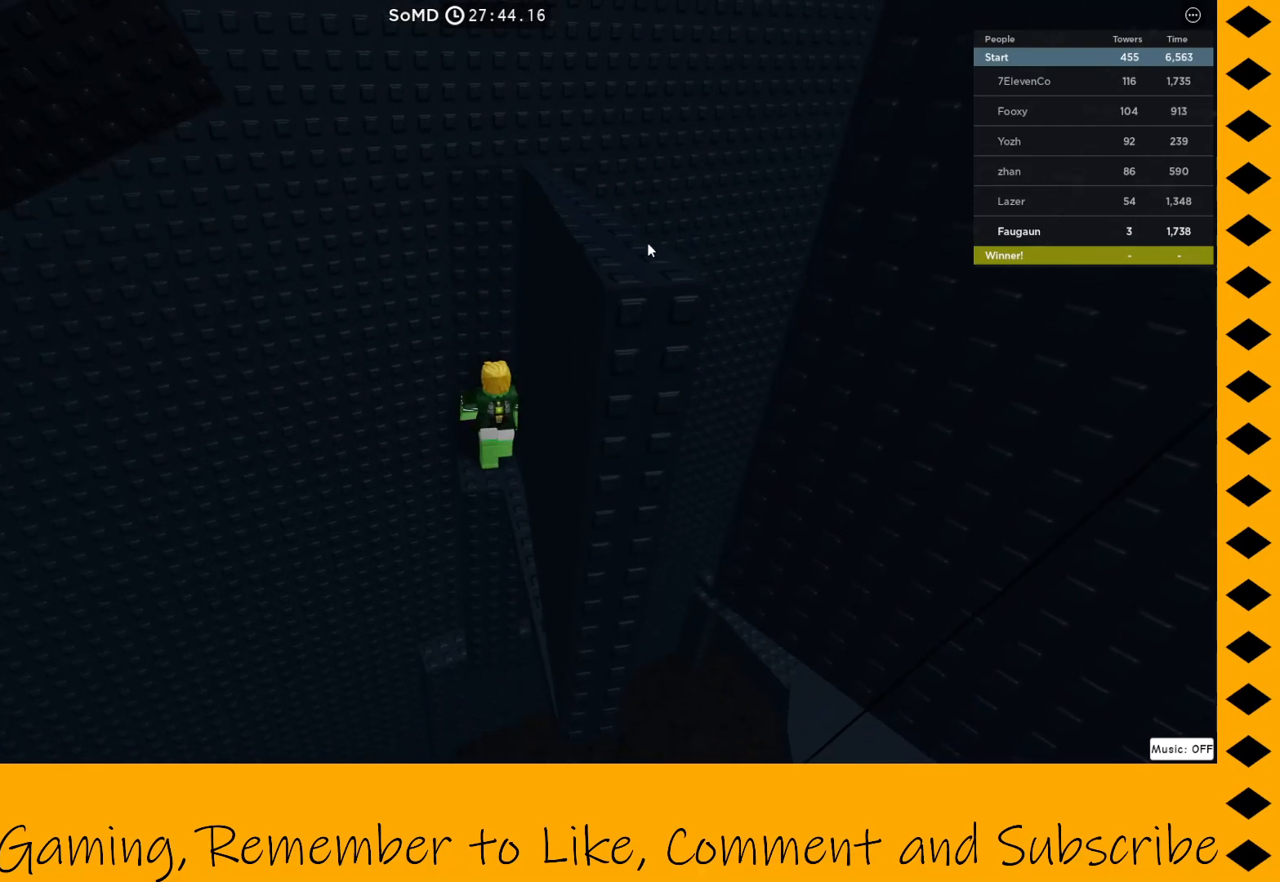
{"keys": ["space", "w"], "mouse": [], "events": [[50, "mouse_right", "up"], [233, "space", "down"]]}
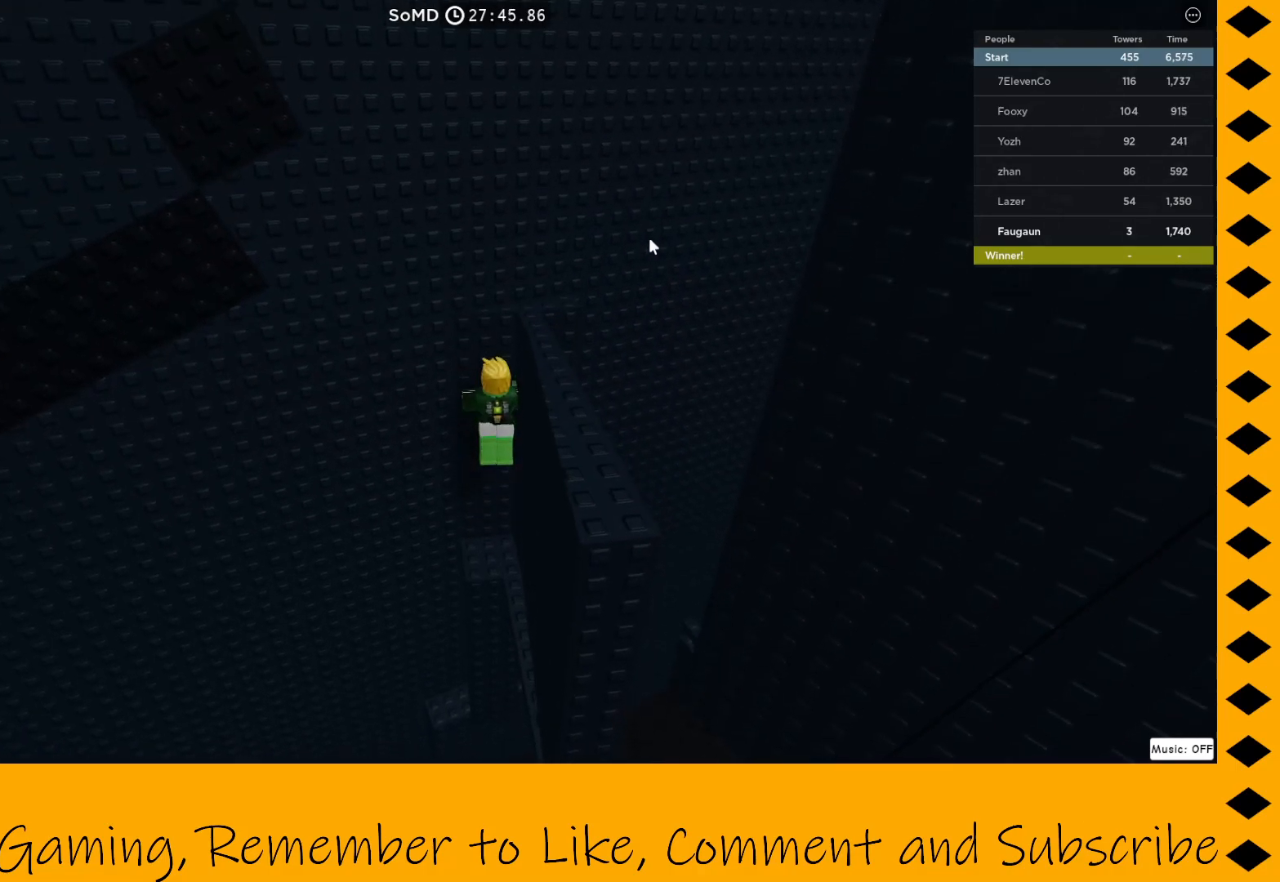
{"keys": ["w"], "mouse": [], "events": [[250, "space", "up"]]}
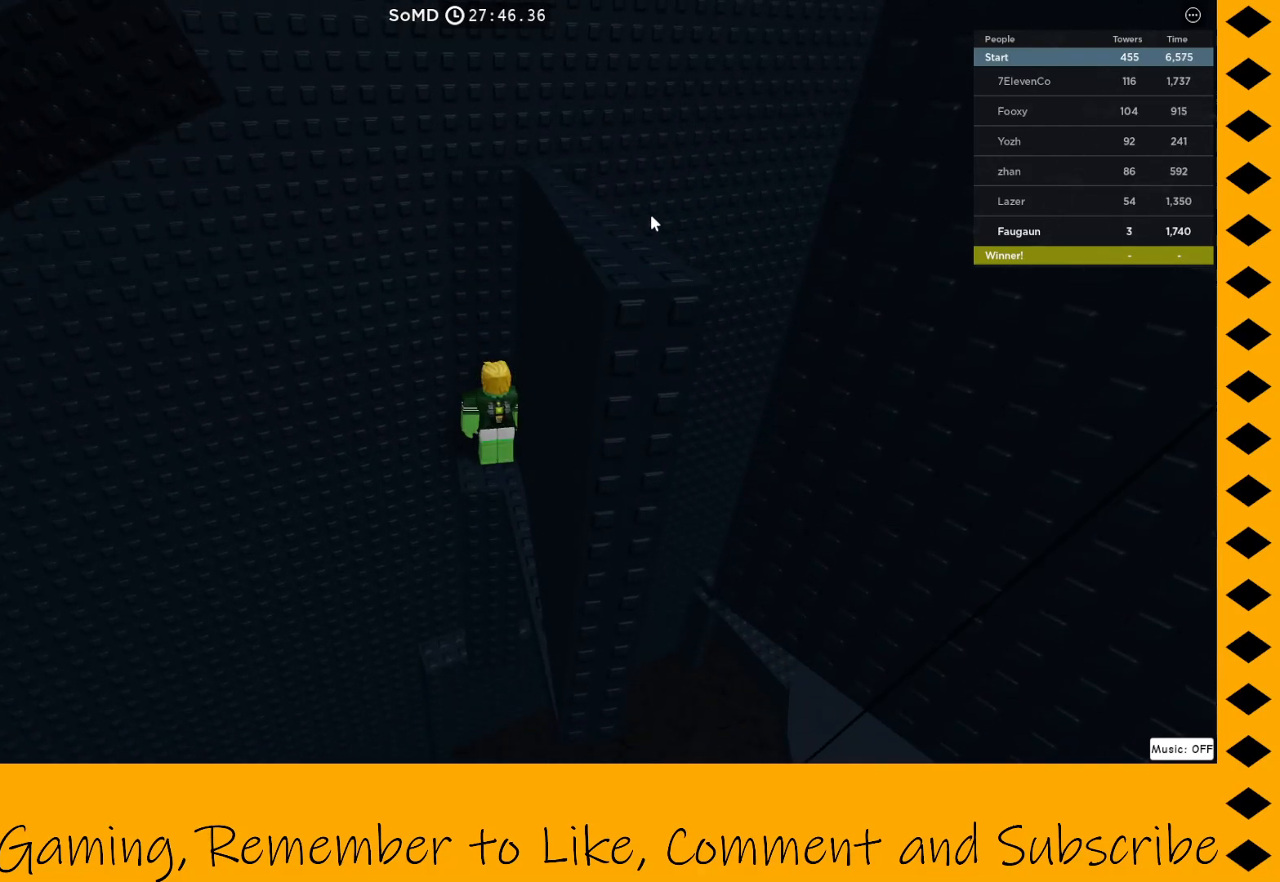
{"keys": ["w"], "mouse": [], "events": []}
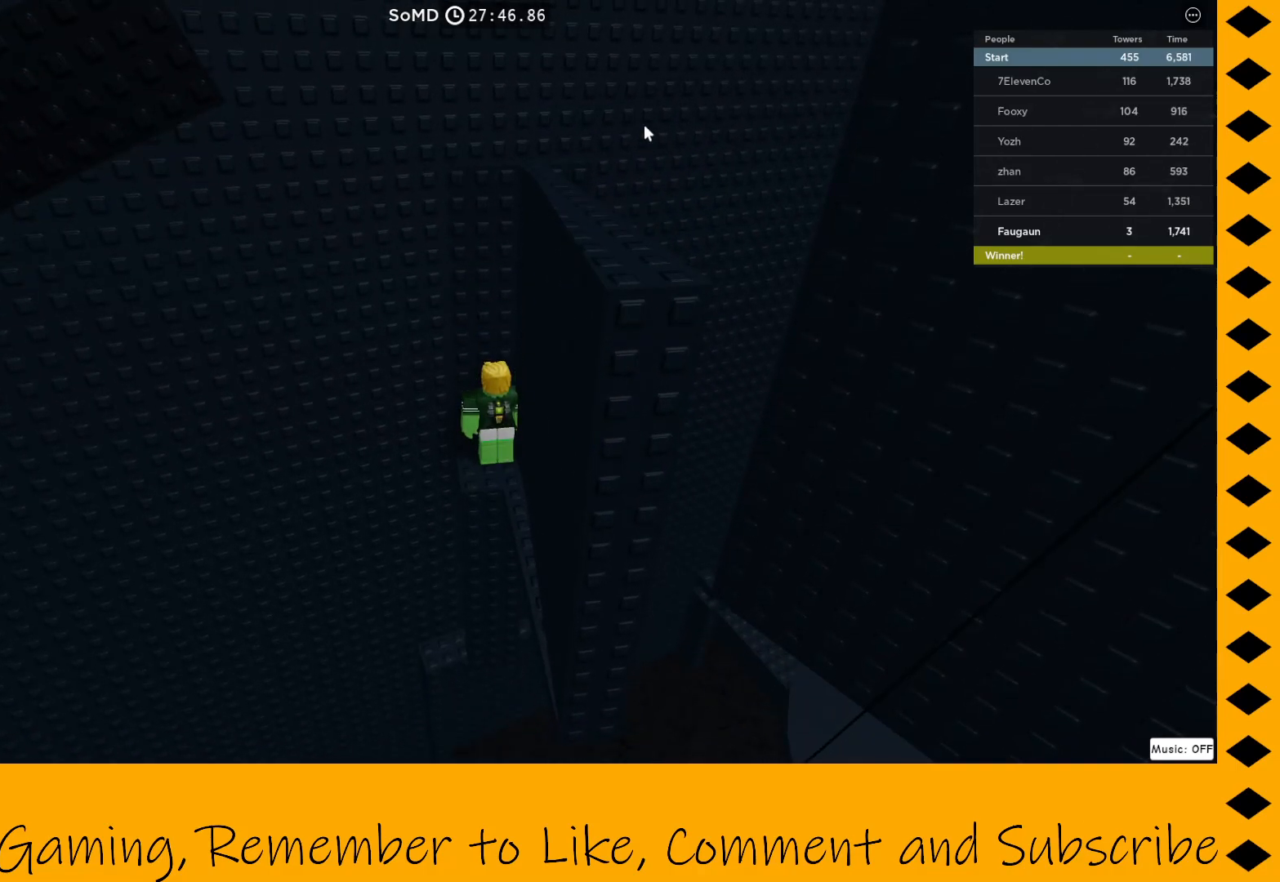
{"keys": ["w"], "mouse": [], "events": []}
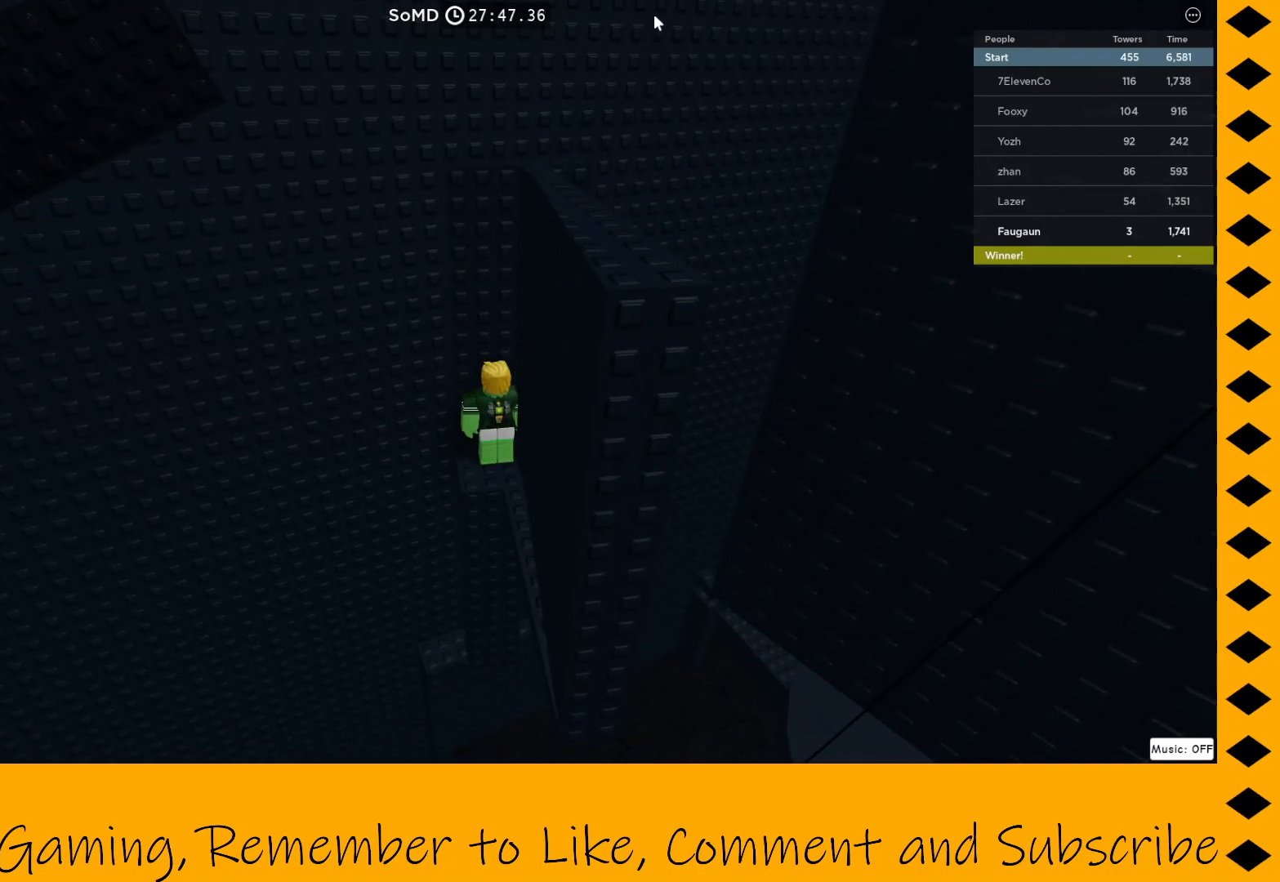
{"keys": ["w"], "mouse": [], "events": [[117, "space", "down"], [350, "space", "up"]]}
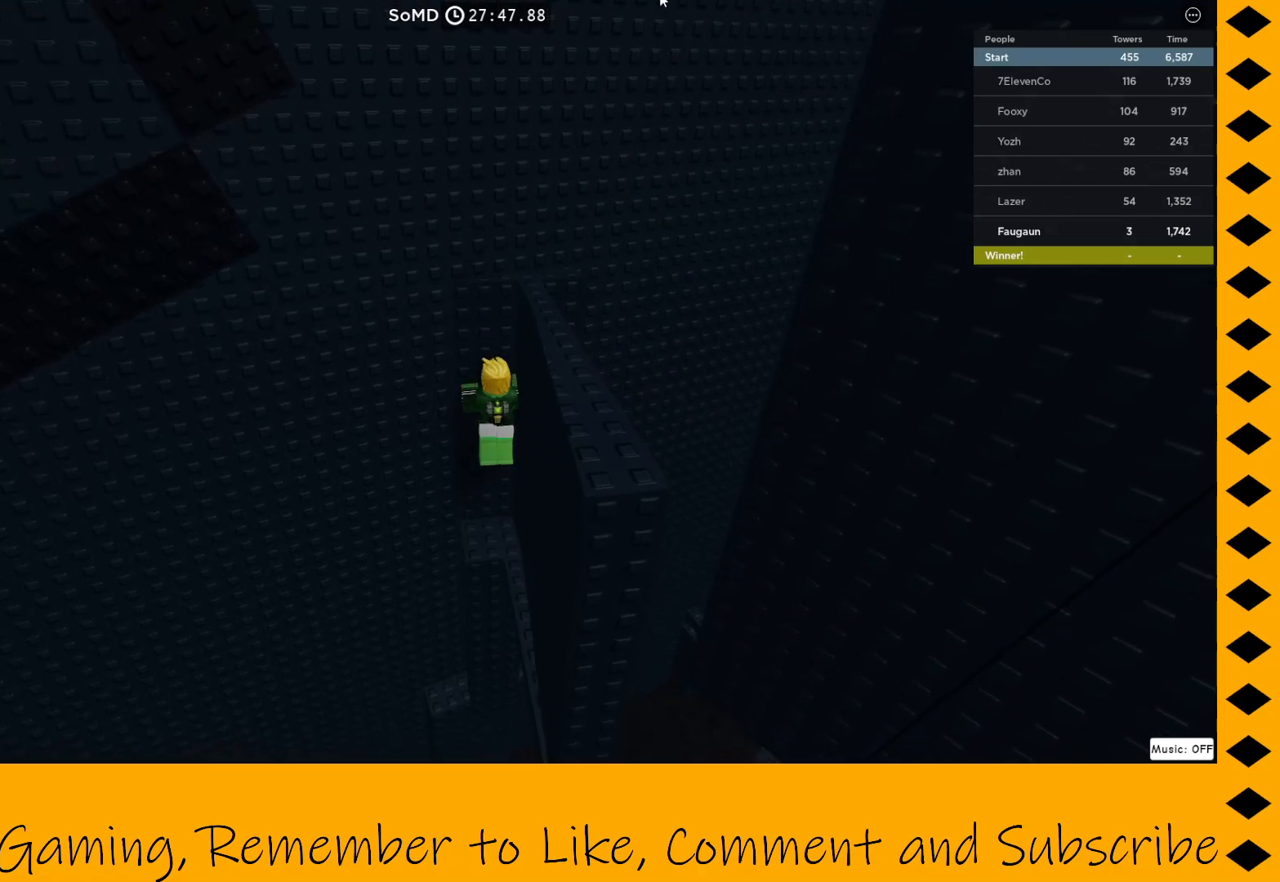
{"keys": ["w"], "mouse": ["right"], "events": [[183, "mouse_right", "down"]]}
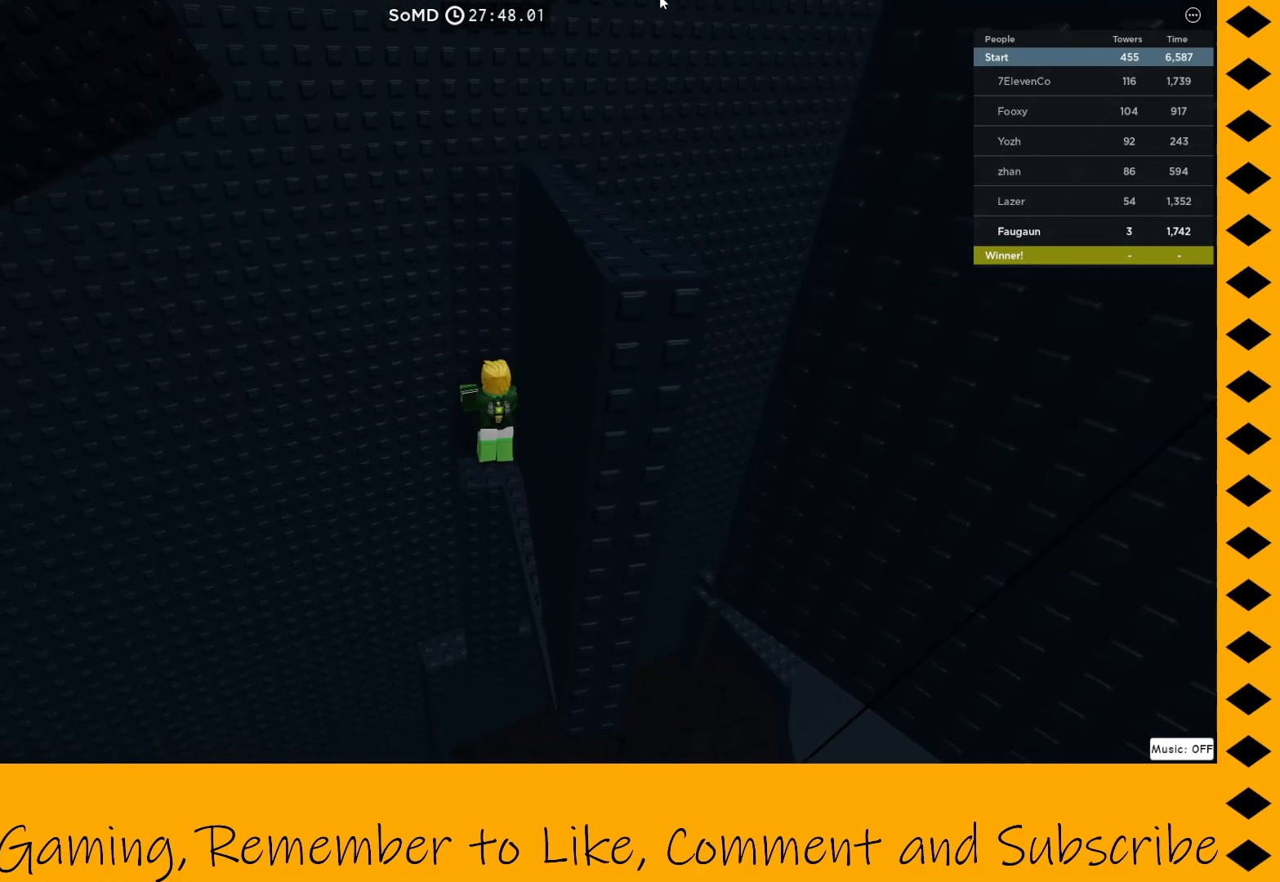
{"keys": ["w"], "mouse": ["right"], "events": []}
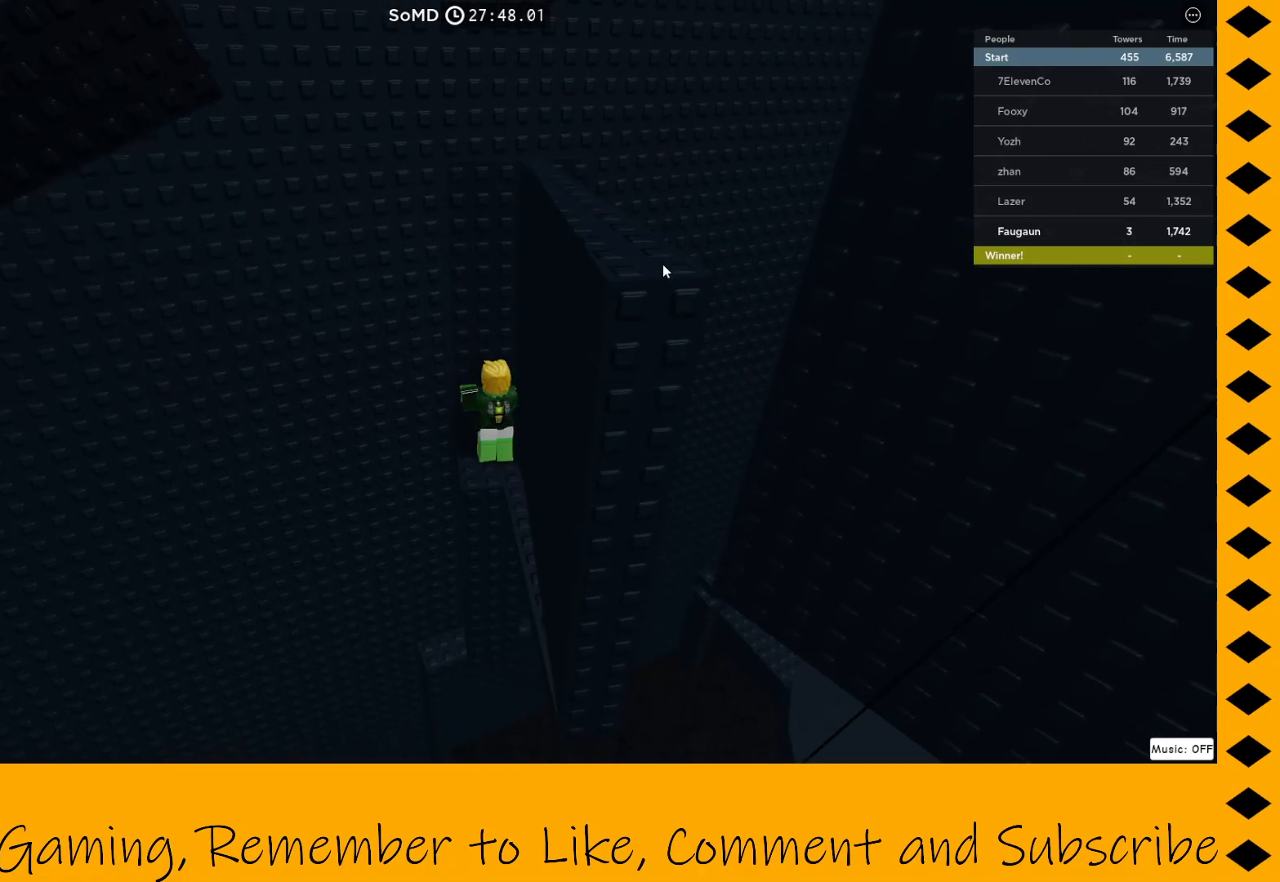
{"keys": ["w"], "mouse": ["right"], "events": []}
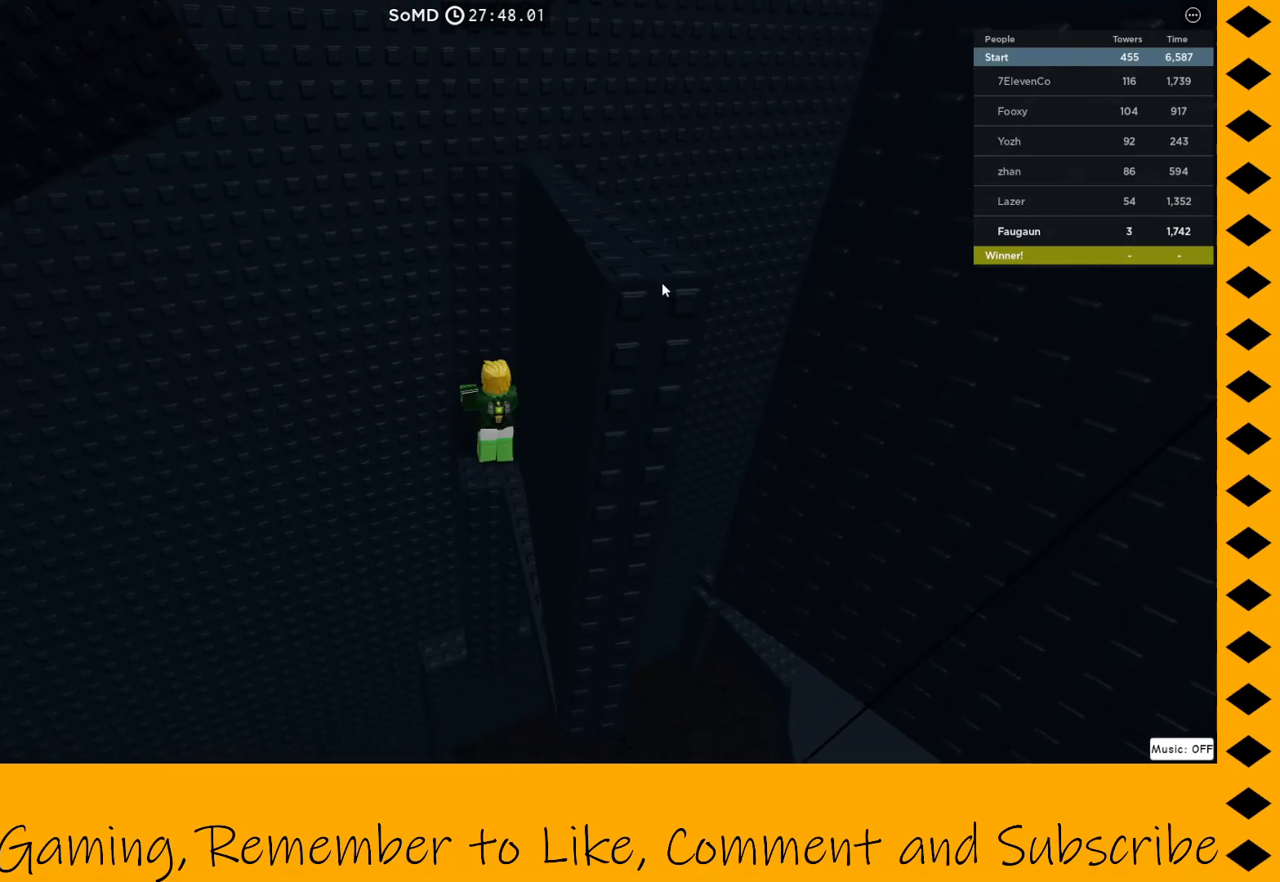
{"keys": ["w"], "mouse": [], "events": [[83, "mouse_right", "up"], [267, "space", "down"], [467, "space", "up"]]}
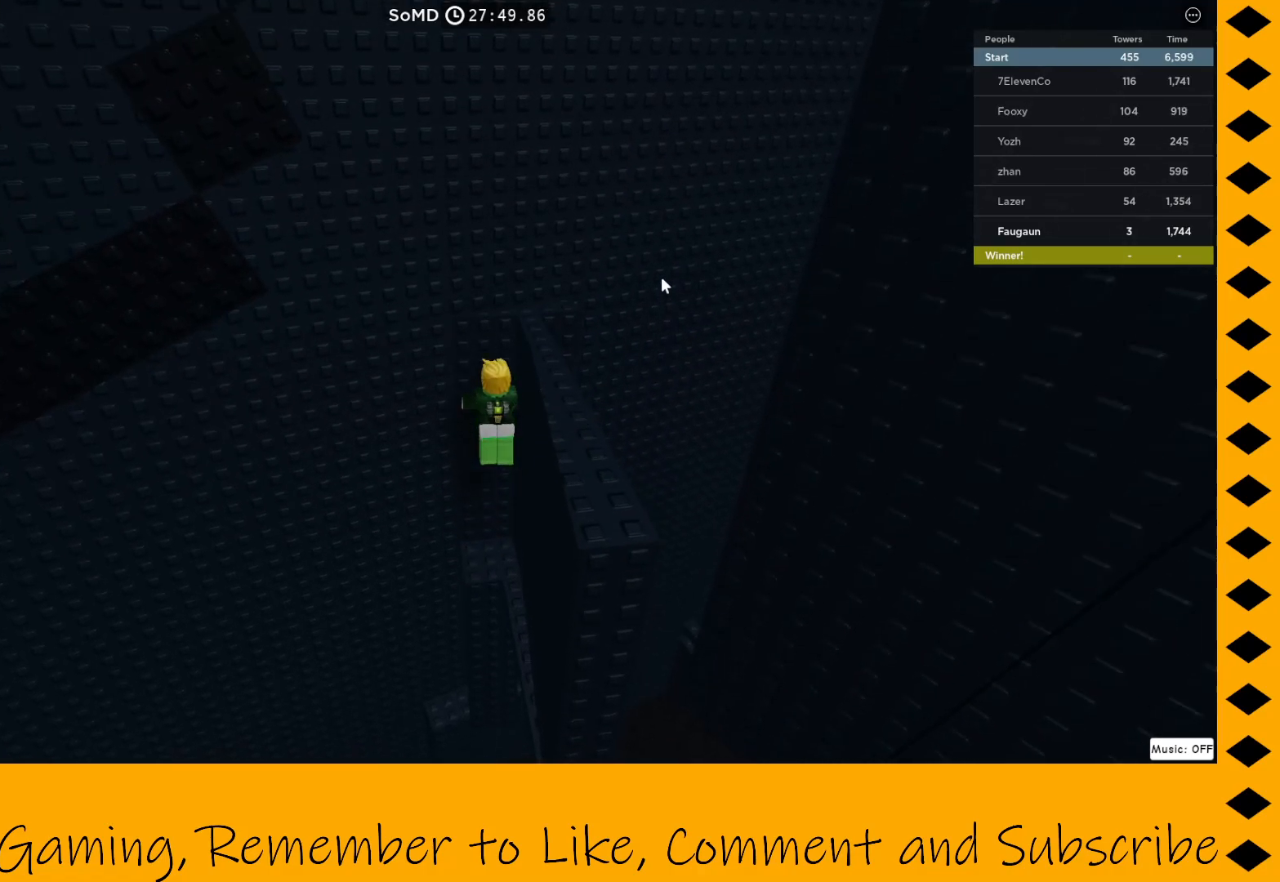
{"keys": ["w"], "mouse": [], "events": []}
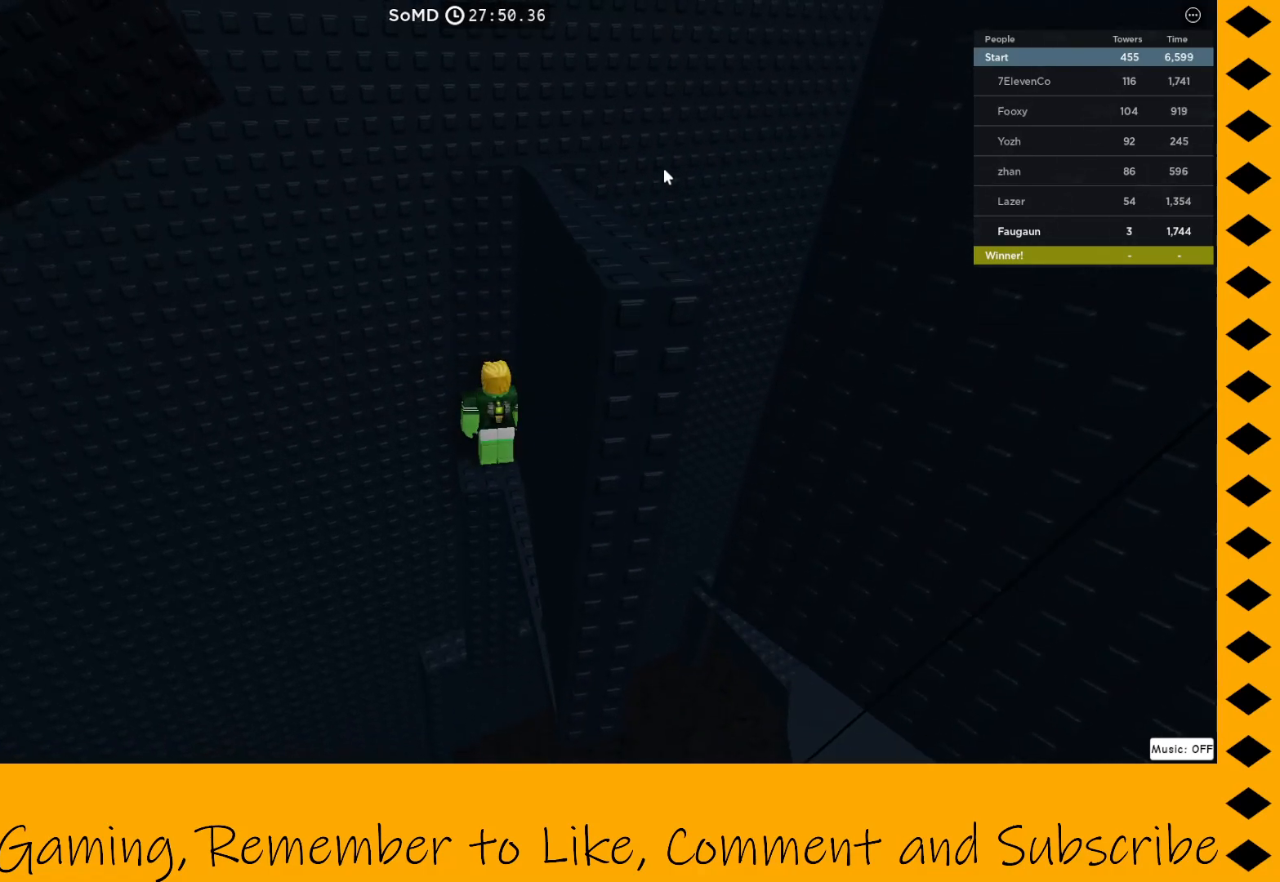
{"keys": ["space", "w"], "mouse": [], "events": [[200, "space", "down"]]}
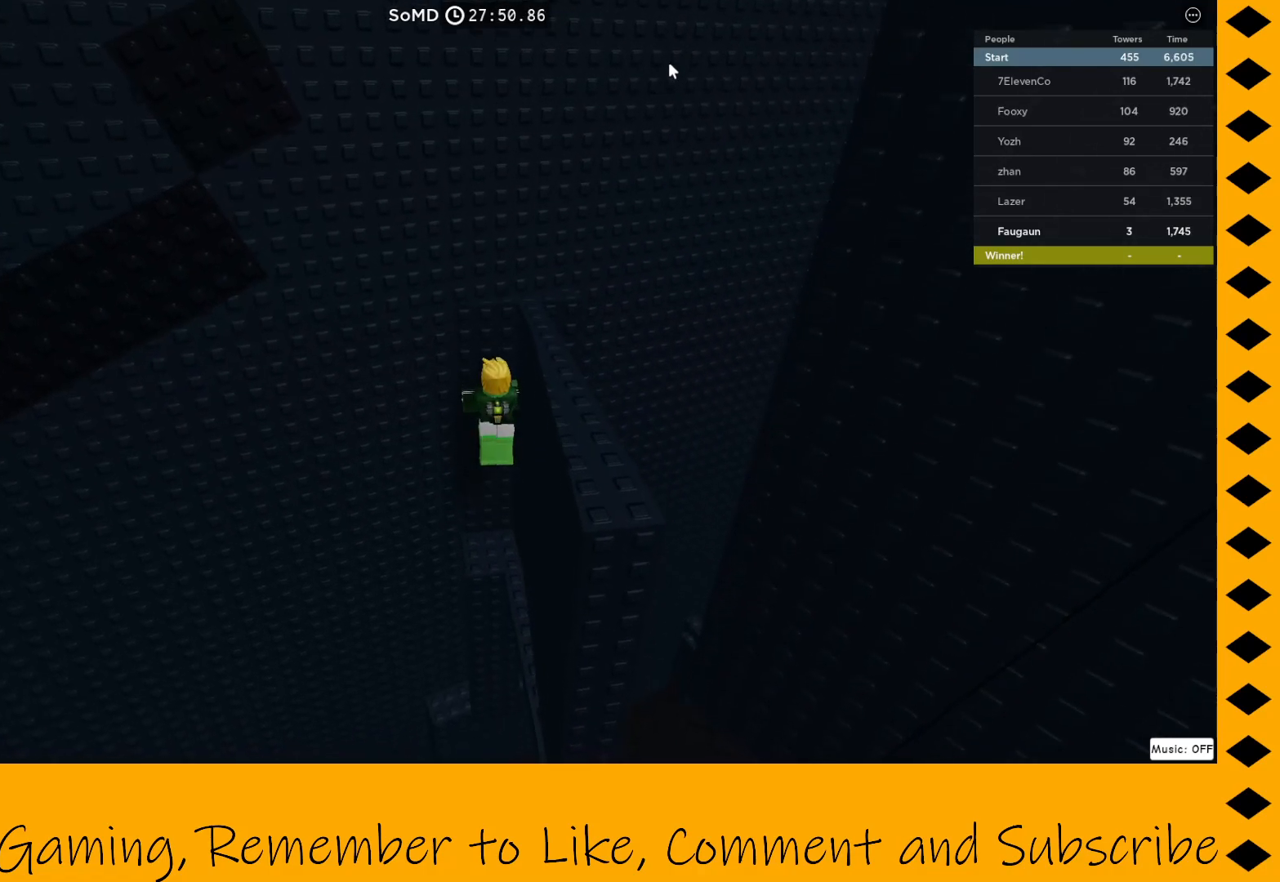
{"keys": ["space", "w"], "mouse": [], "events": []}
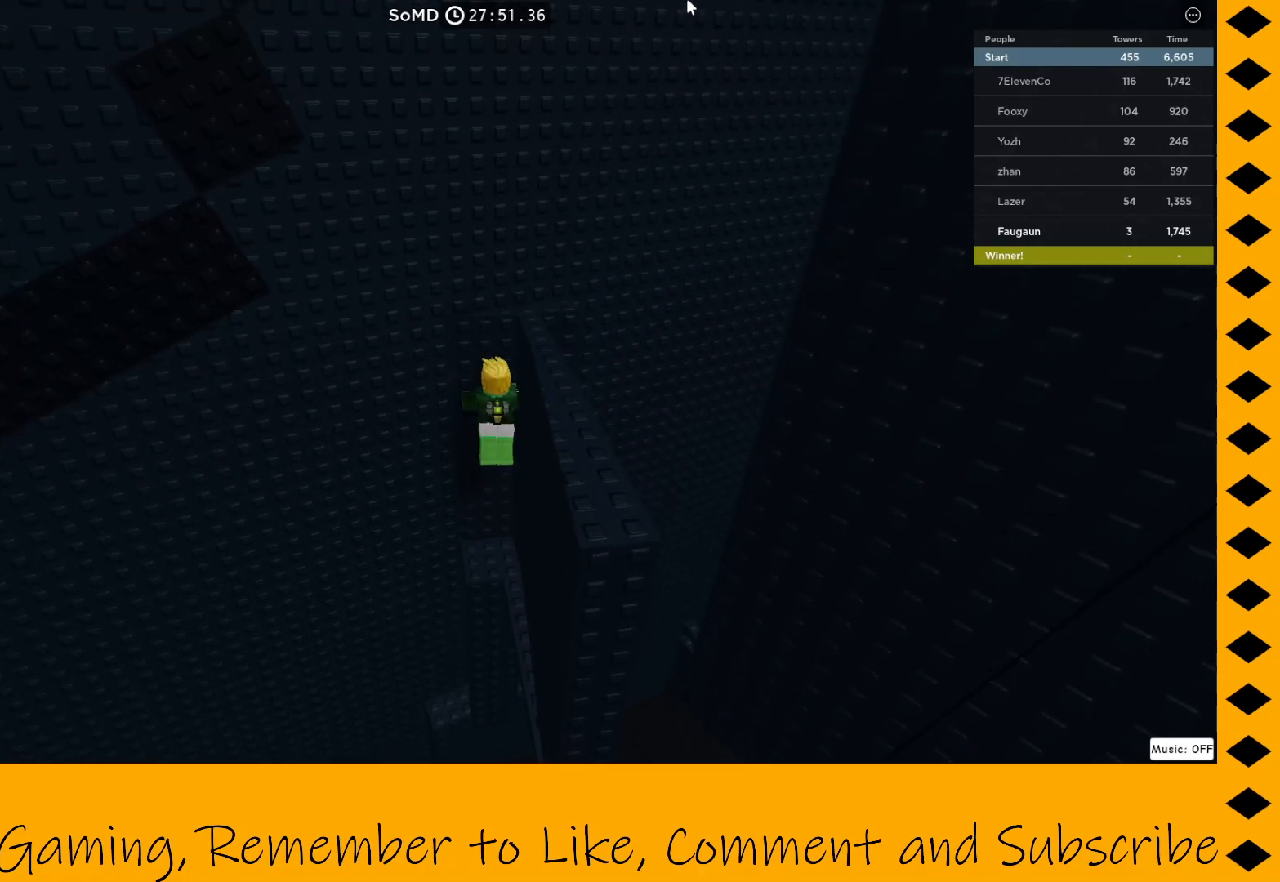
{"keys": ["space", "w"], "mouse": [], "events": []}
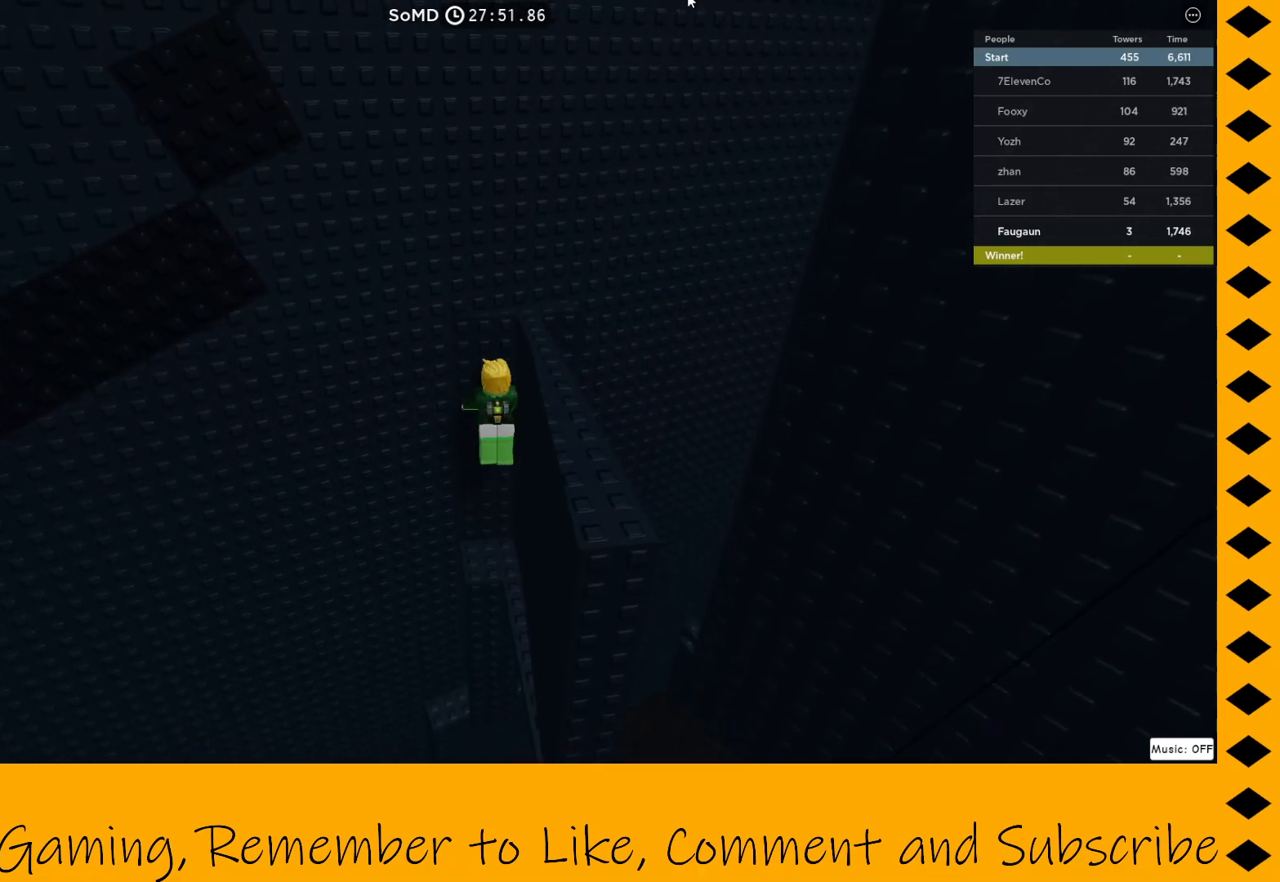
{"keys": ["space"], "mouse": [], "events": [[67, "w", "up"]]}
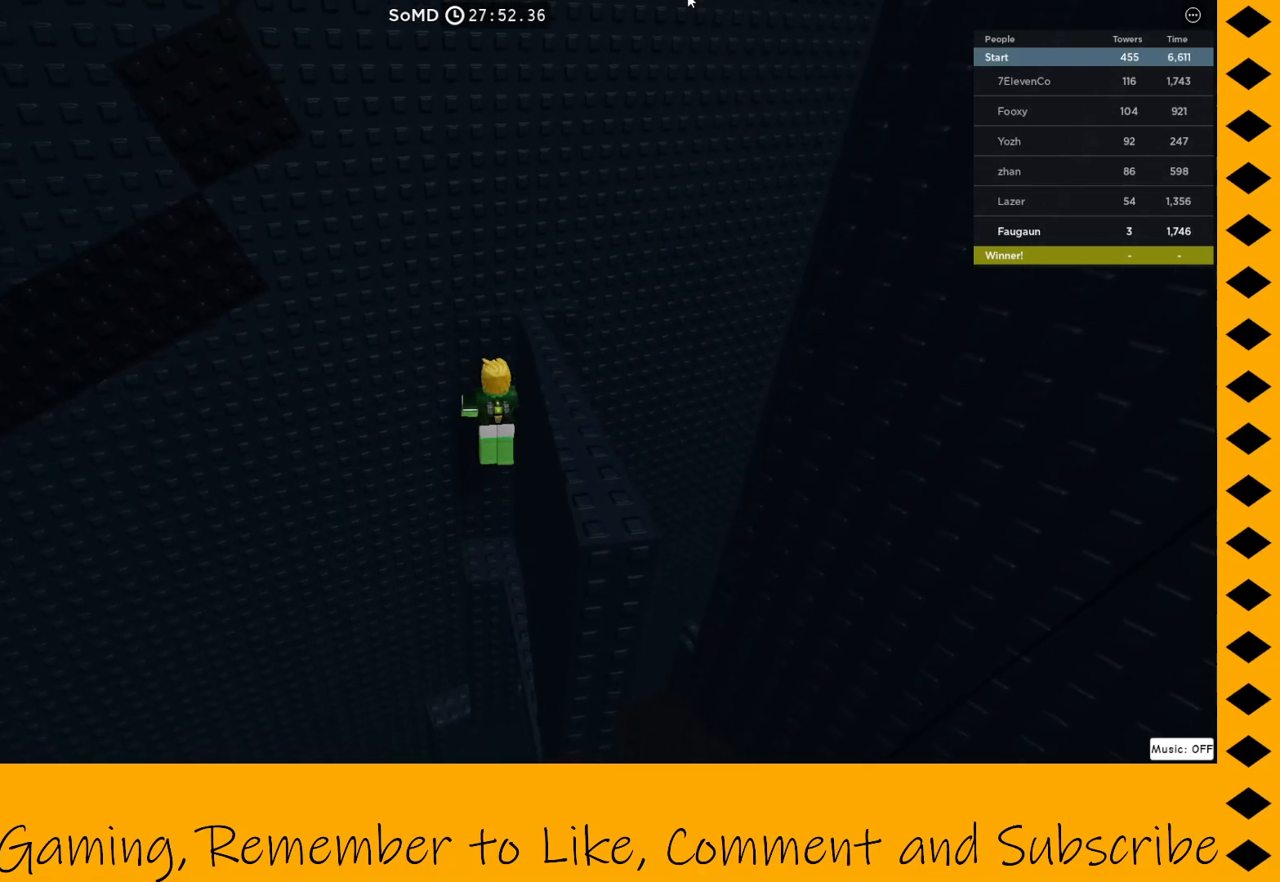
{"keys": ["space"], "mouse": [], "events": []}